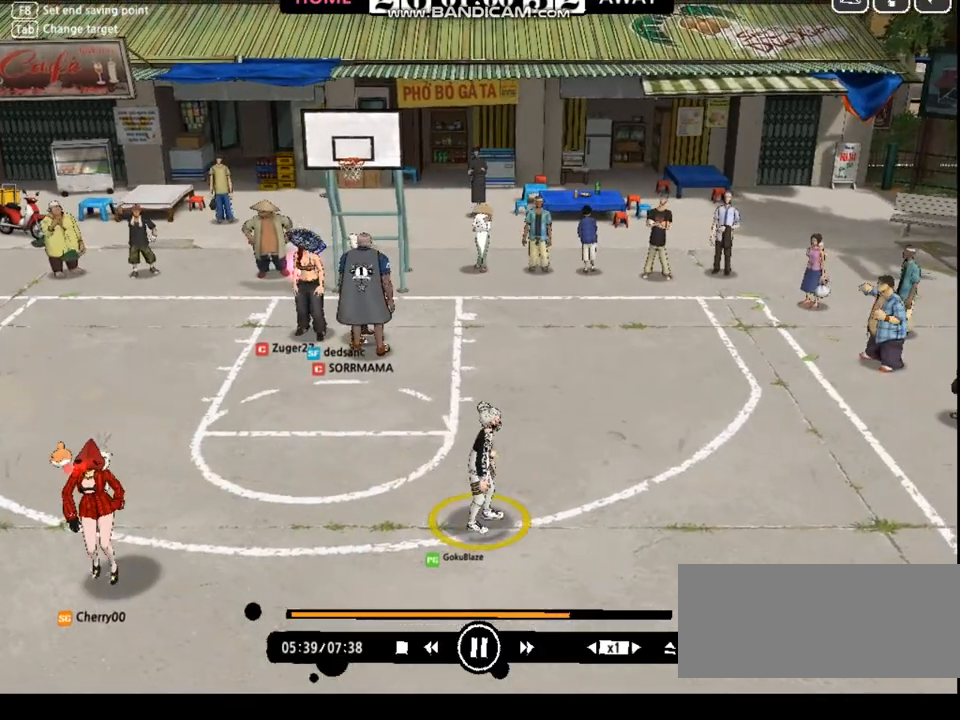
Gameplay with keyboard; each line is a JSON object with the keys held at the frame after it. "events" lists presses ("down") and releases ("up") of "a", "d", "down", "e", "f", "left", "q", "r", "right", "s", "shift", "up", "v" and "w" between this image and that frame as [ms after this image, input, new state], when the widget could be followed in between. No other keys are recorded. Mouse input is not recorded.
{"keys": [], "events": []}
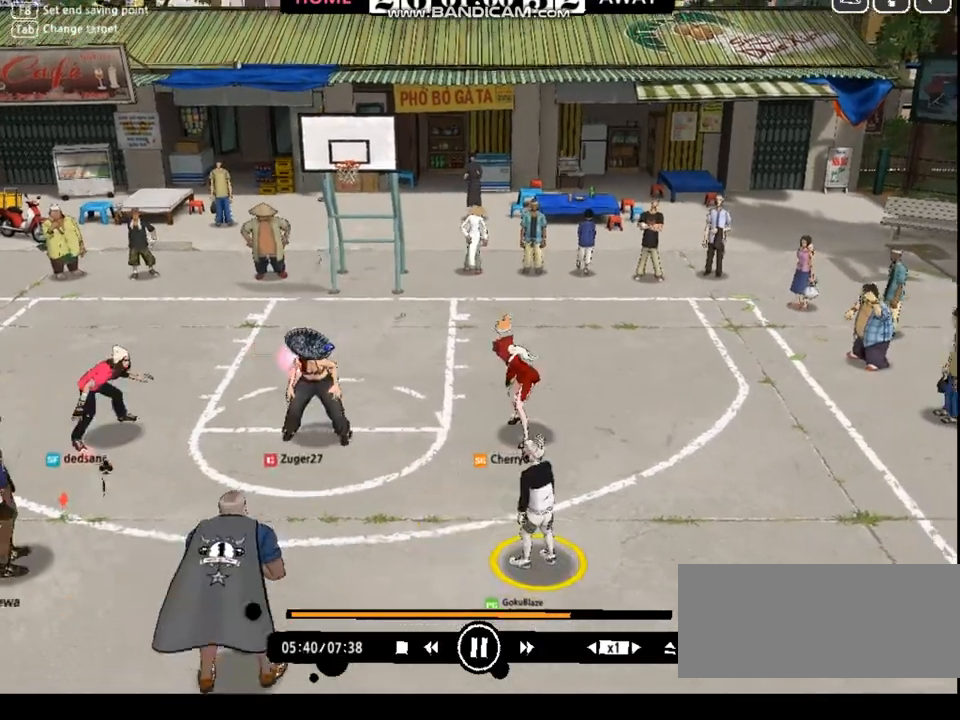
{"keys": [], "events": []}
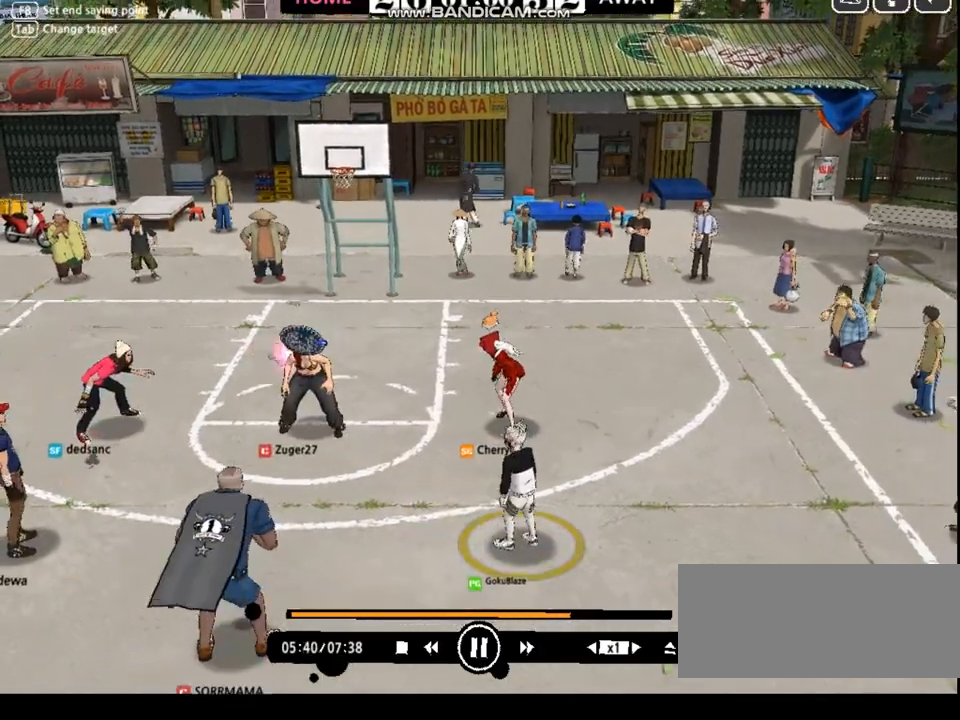
{"keys": [], "events": []}
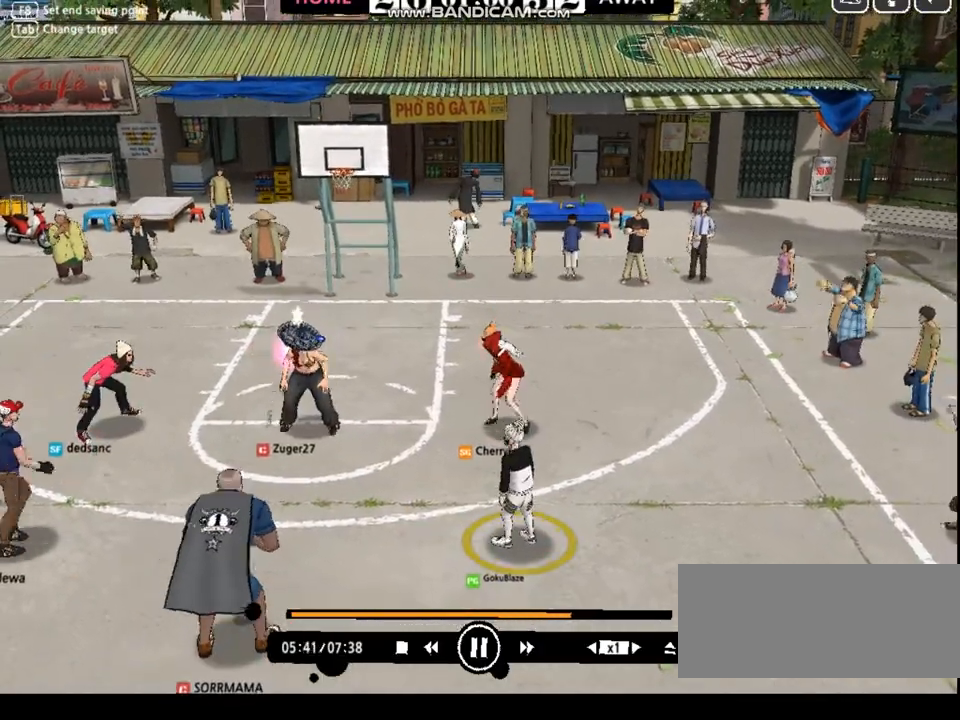
{"keys": ["right", "up"], "events": [[501, "right", "down"], [501, "up", "down"]]}
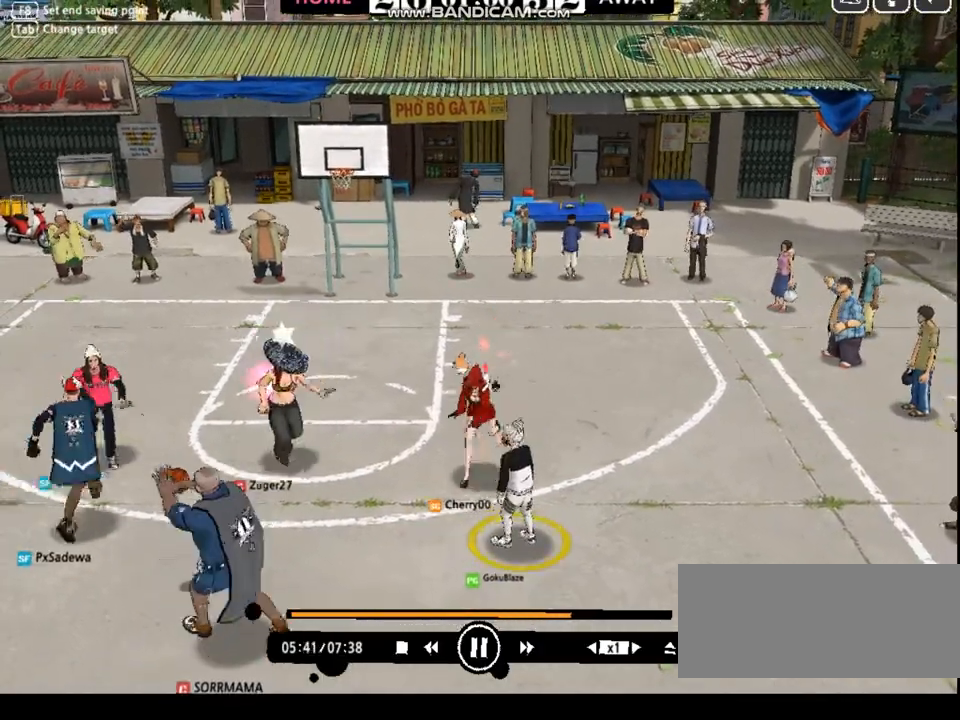
{"keys": ["right", "up"], "events": [[134, "shift", "down"], [201, "shift", "up"]]}
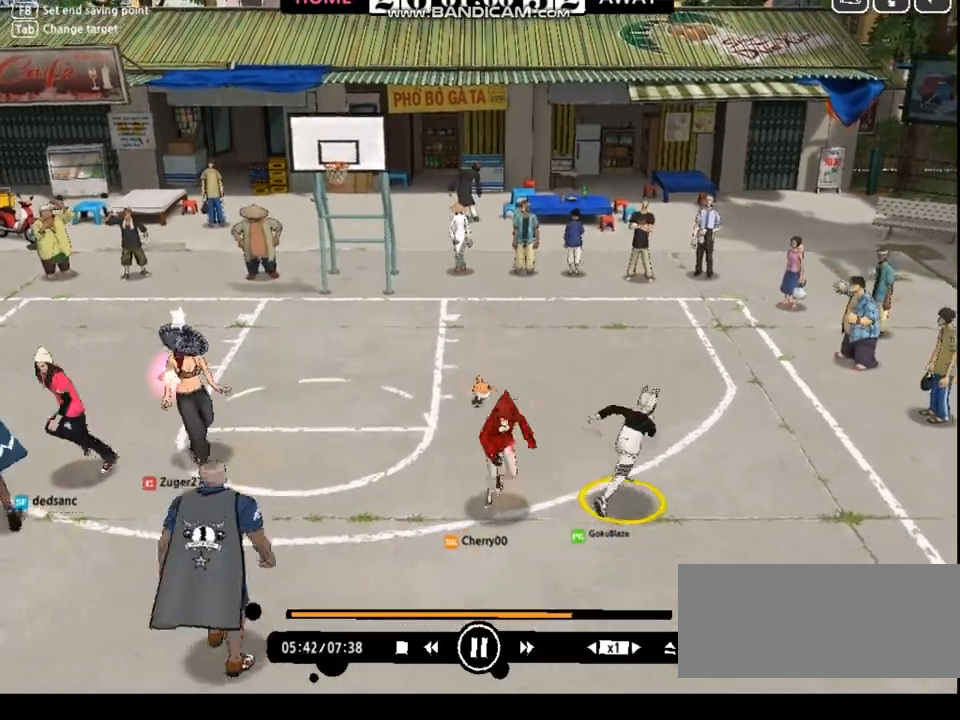
{"keys": ["right", "up"], "events": []}
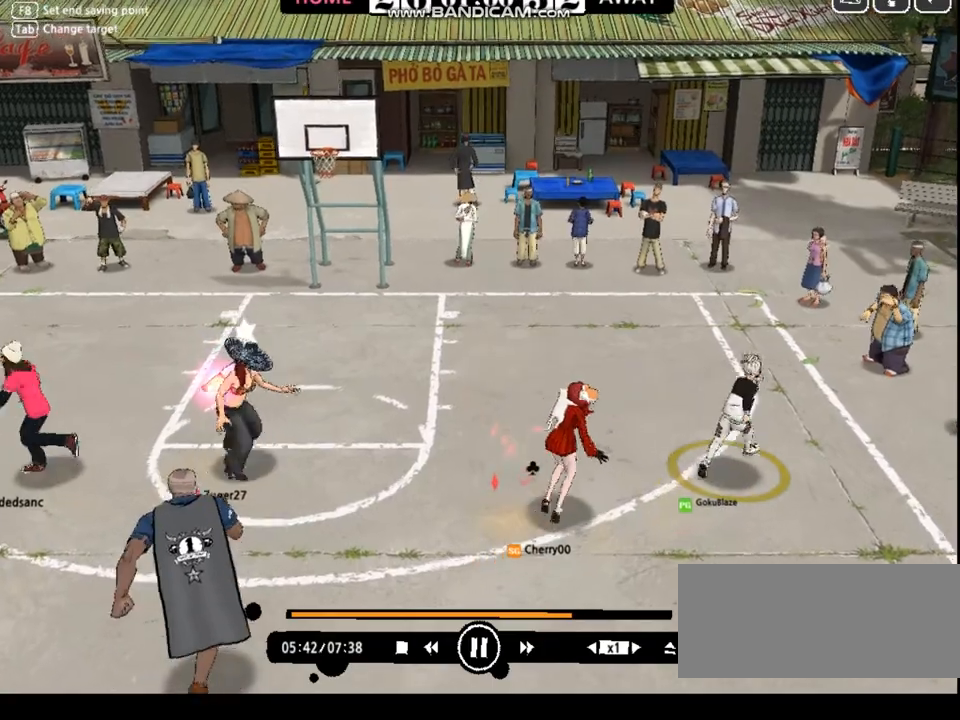
{"keys": ["right", "up"], "events": []}
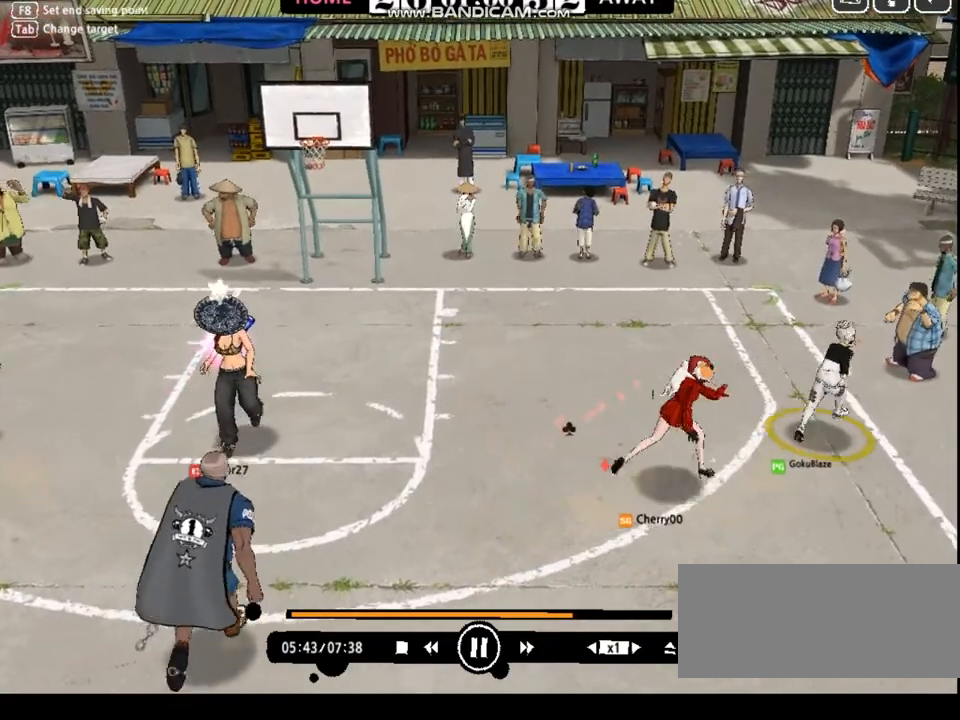
{"keys": ["left"], "events": [[100, "right", "up"], [367, "left", "down"], [501, "up", "up"]]}
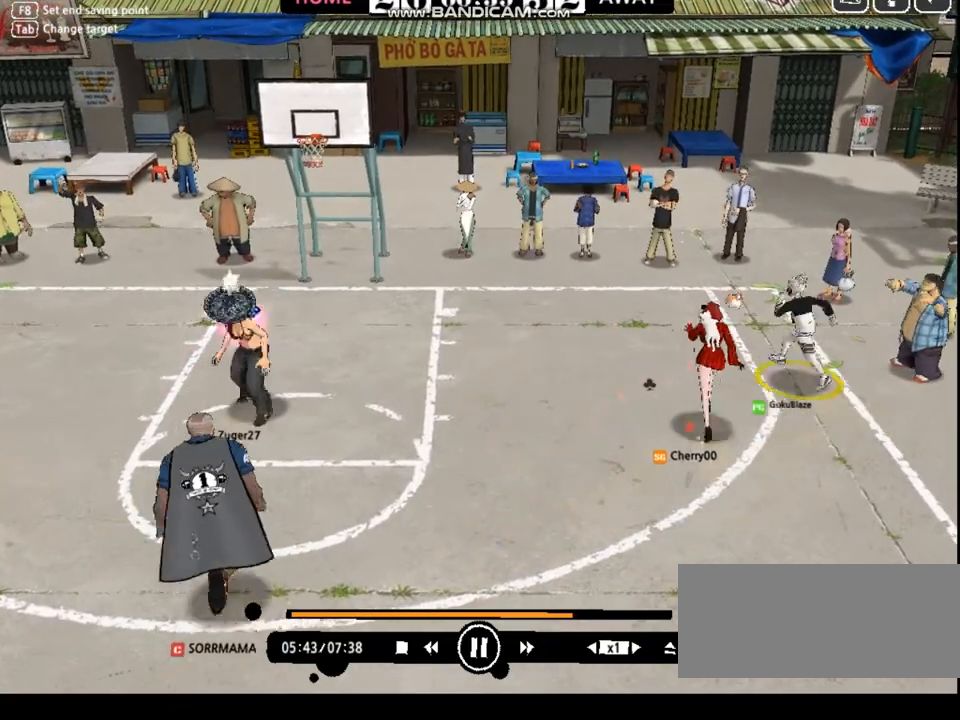
{"keys": ["right", "up"], "events": [[133, "down", "down"], [166, "left", "up"], [200, "left", "down"], [300, "left", "up"], [300, "right", "down"], [367, "down", "up"], [500, "up", "down"]]}
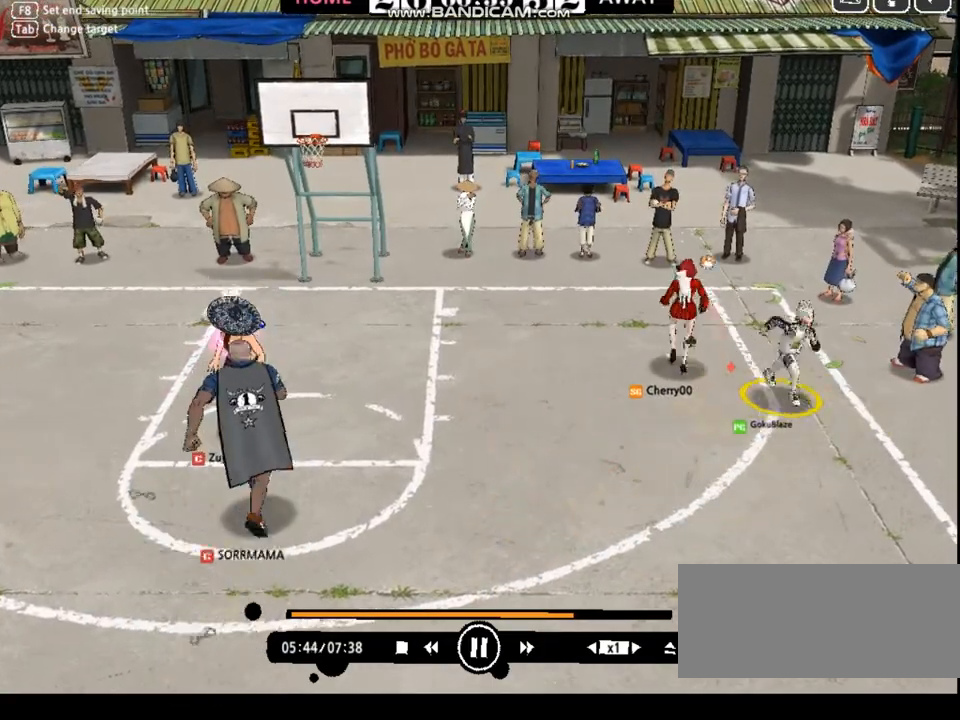
{"keys": ["down"], "events": [[67, "up", "up"], [101, "left", "down"], [201, "down", "down"], [201, "left", "up"], [234, "right", "up"], [267, "left", "down"], [368, "left", "up"], [468, "left", "down"], [501, "left", "up"]]}
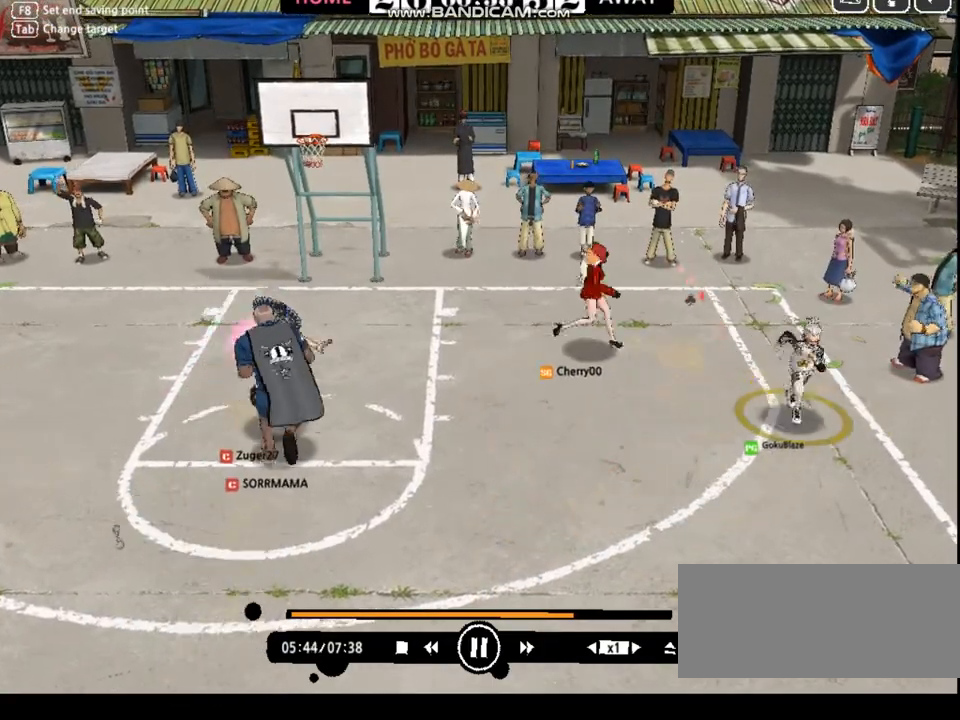
{"keys": ["down", "left"], "events": [[34, "right", "down"], [100, "down", "up"], [100, "left", "down"], [100, "right", "up"], [167, "down", "down"], [201, "left", "up"], [267, "left", "down"], [301, "down", "up"], [334, "down", "down"], [367, "right", "down"], [434, "right", "up"], [468, "down", "up"], [501, "down", "down"]]}
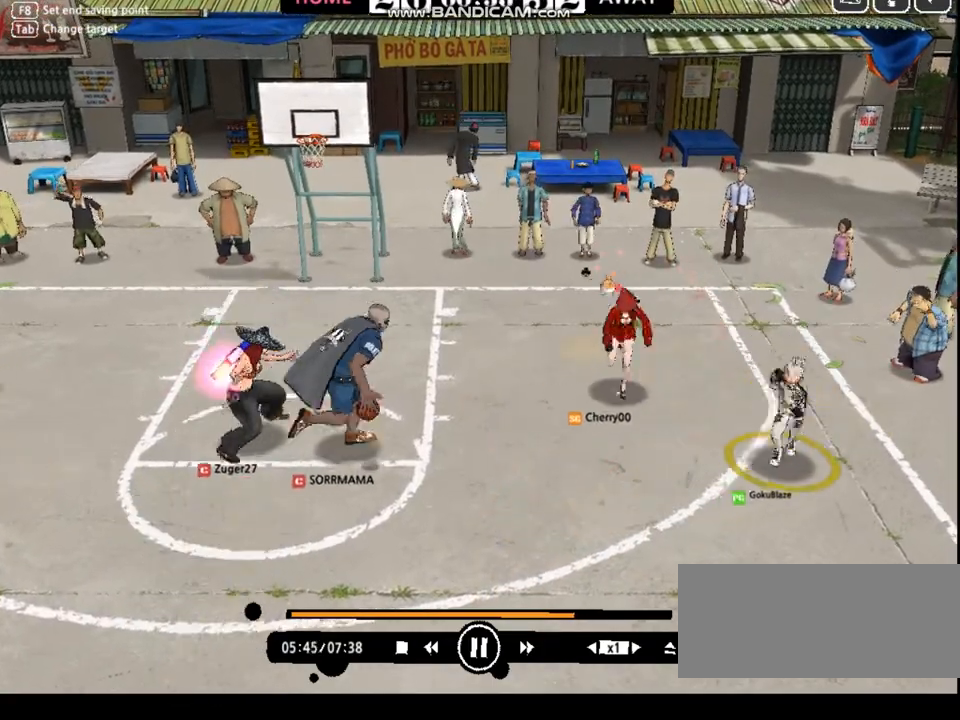
{"keys": ["up"], "events": [[33, "down", "up"], [100, "down", "down"], [167, "right", "down"], [234, "down", "up"], [234, "left", "up"], [367, "up", "down"], [434, "right", "up"]]}
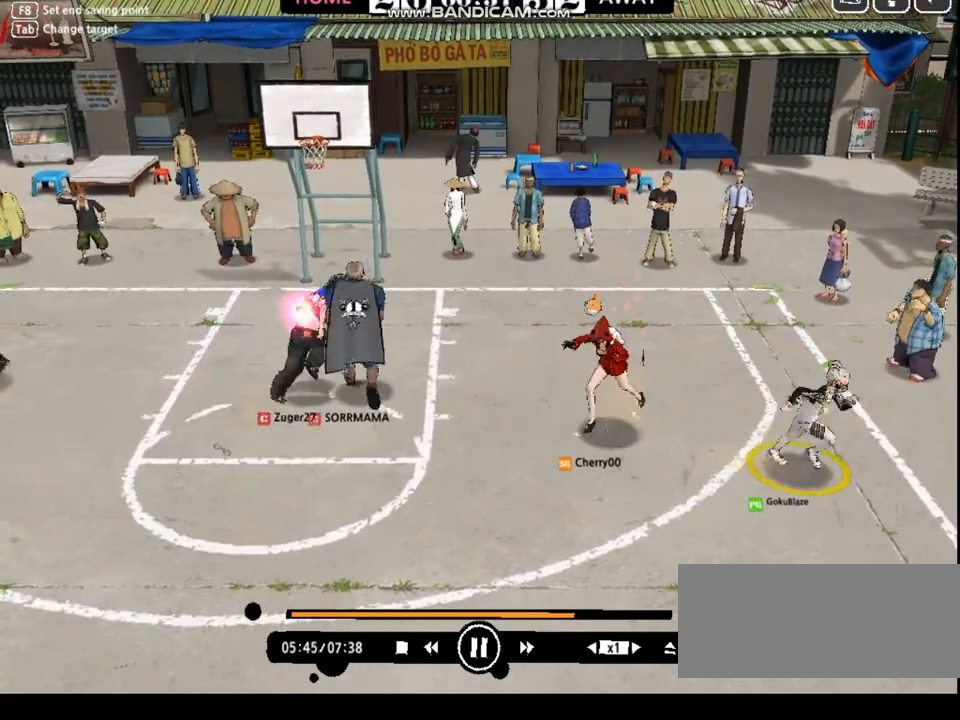
{"keys": ["left"], "events": [[133, "left", "down"], [167, "up", "up"]]}
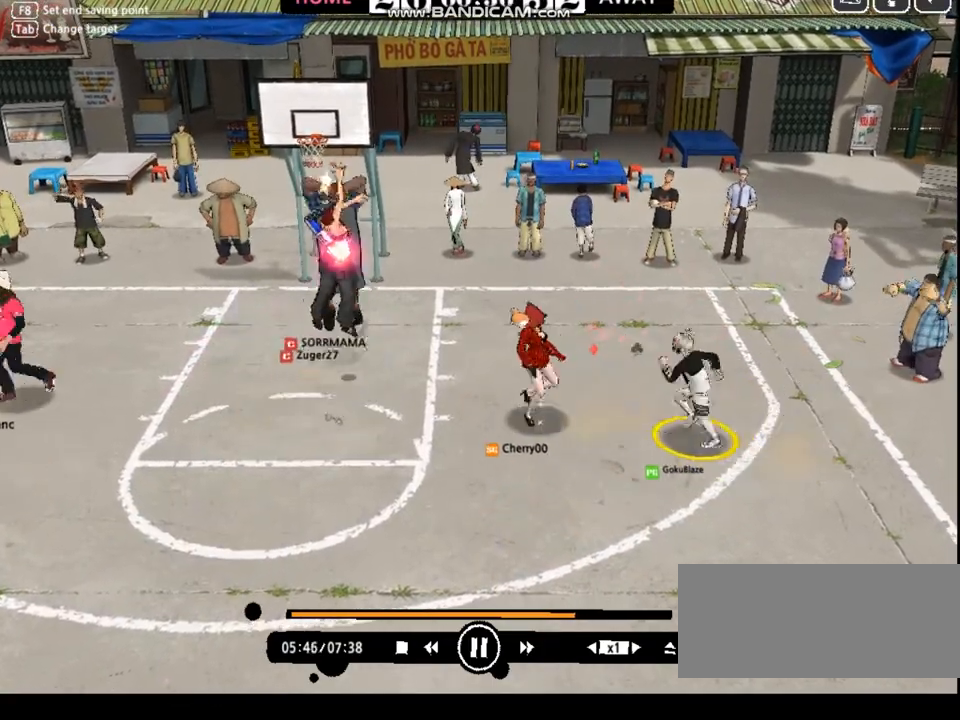
{"keys": ["d", "left"], "events": [[133, "down", "down"], [233, "down", "up"], [467, "d", "down"]]}
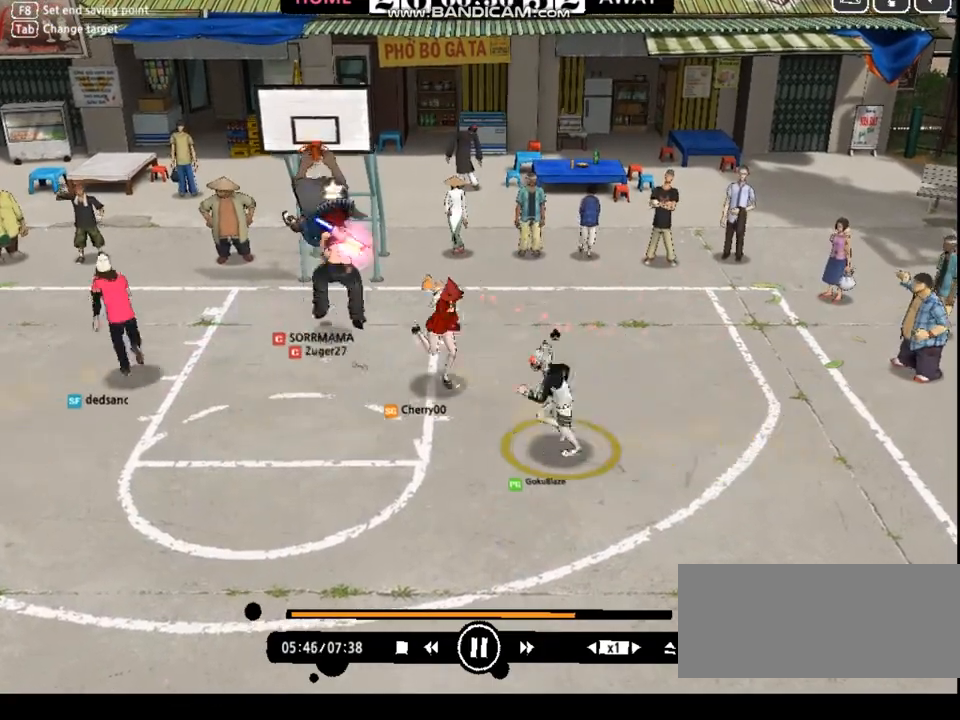
{"keys": [], "events": [[33, "d", "up"], [66, "left", "up"]]}
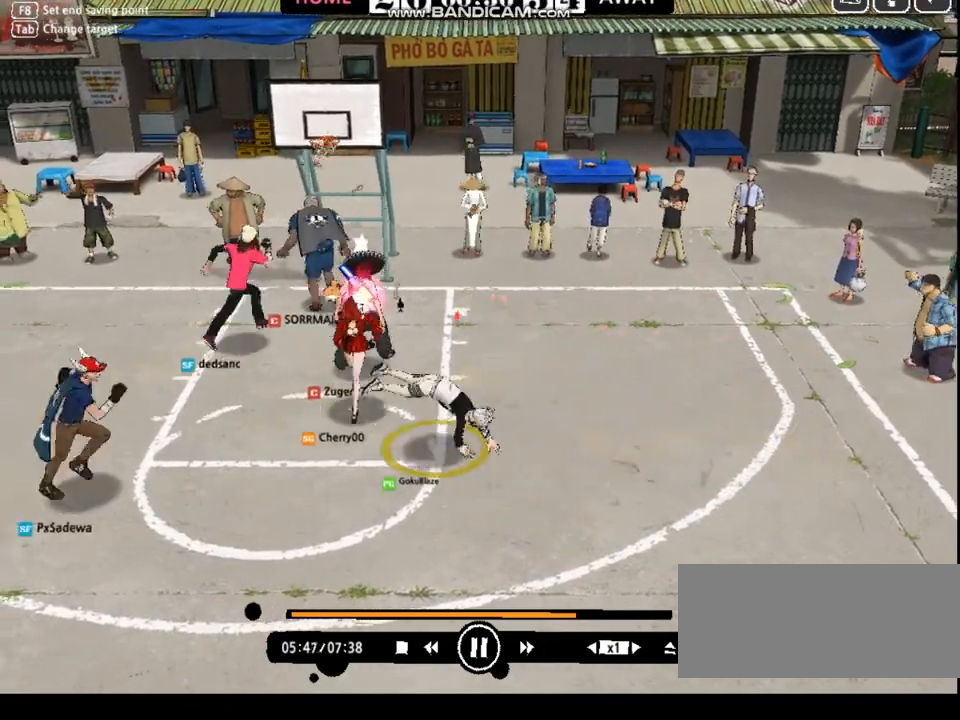
{"keys": [], "events": []}
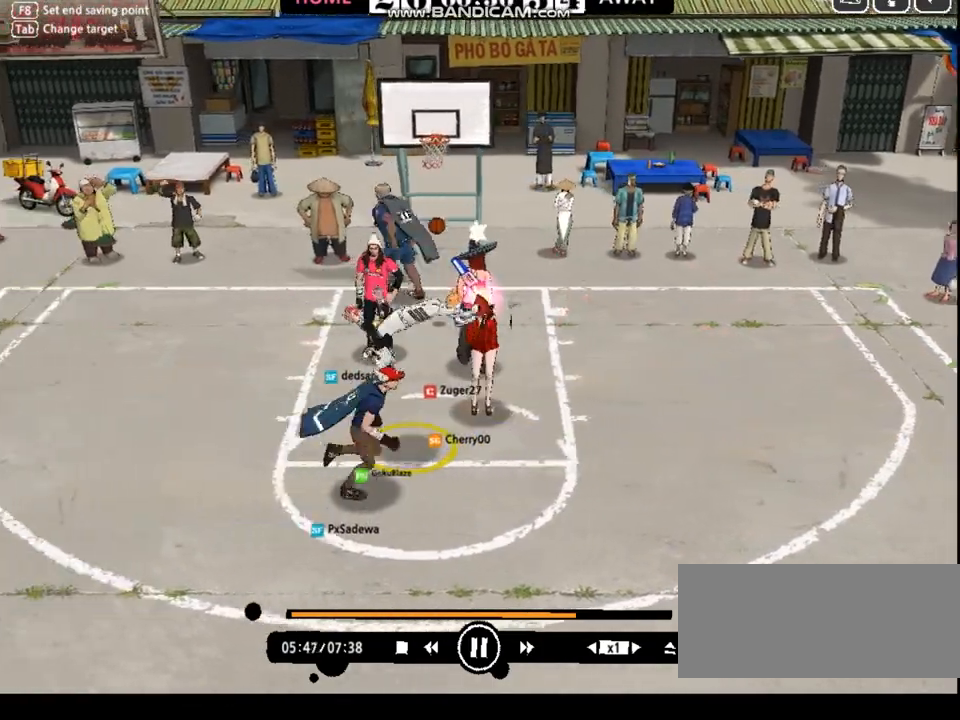
{"keys": ["right"], "events": [[468, "right", "down"]]}
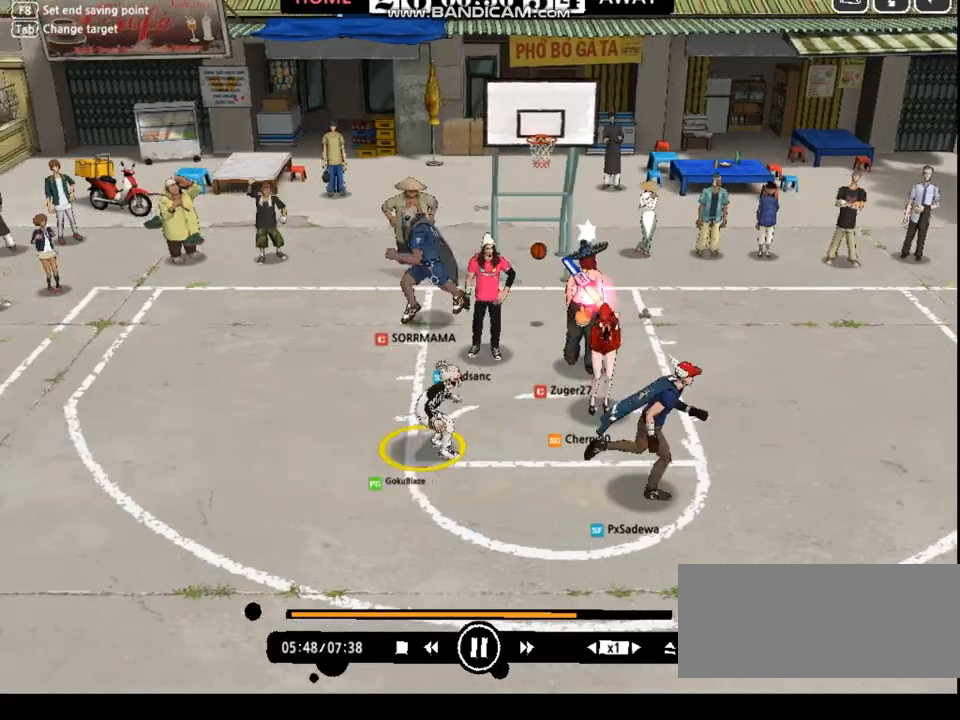
{"keys": ["d", "right"], "events": [[67, "d", "down"], [134, "d", "up"], [167, "d", "down"], [200, "down", "down"], [267, "d", "up"], [301, "down", "up"], [367, "d", "down"], [401, "d", "up"], [501, "d", "down"]]}
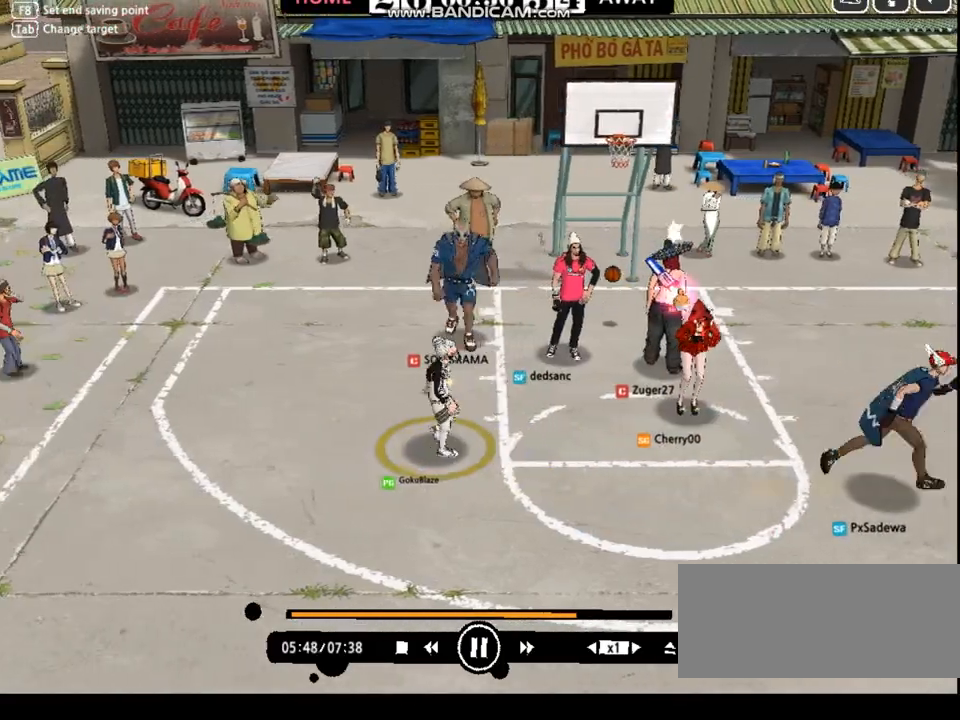
{"keys": [], "events": [[67, "d", "up"], [133, "d", "down"], [200, "d", "up"], [300, "d", "down"], [334, "d", "up"], [401, "right", "up"]]}
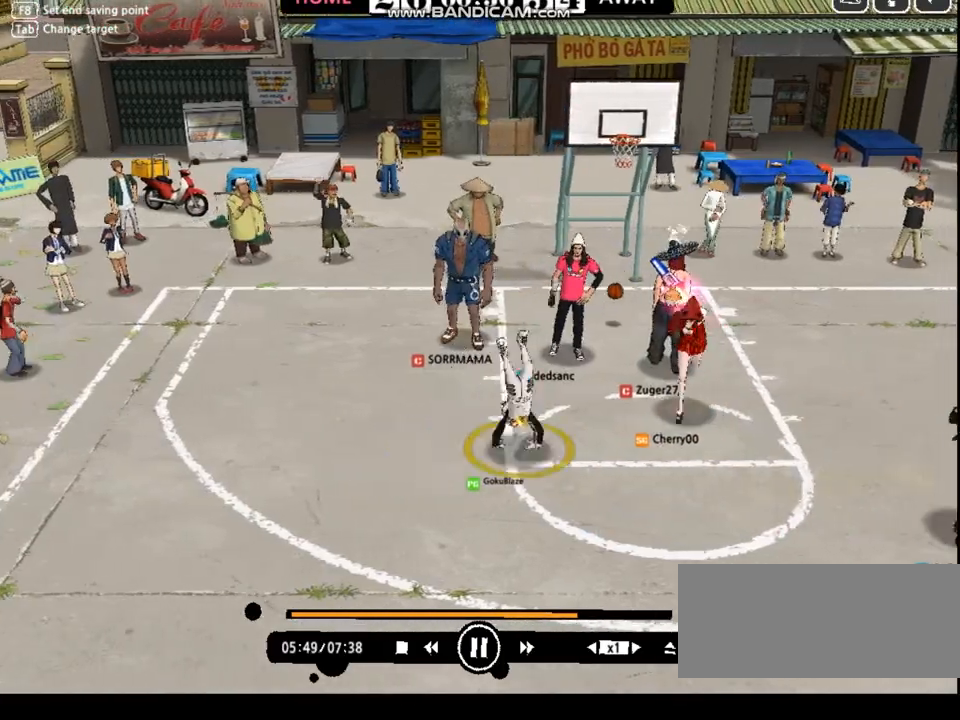
{"keys": [], "events": []}
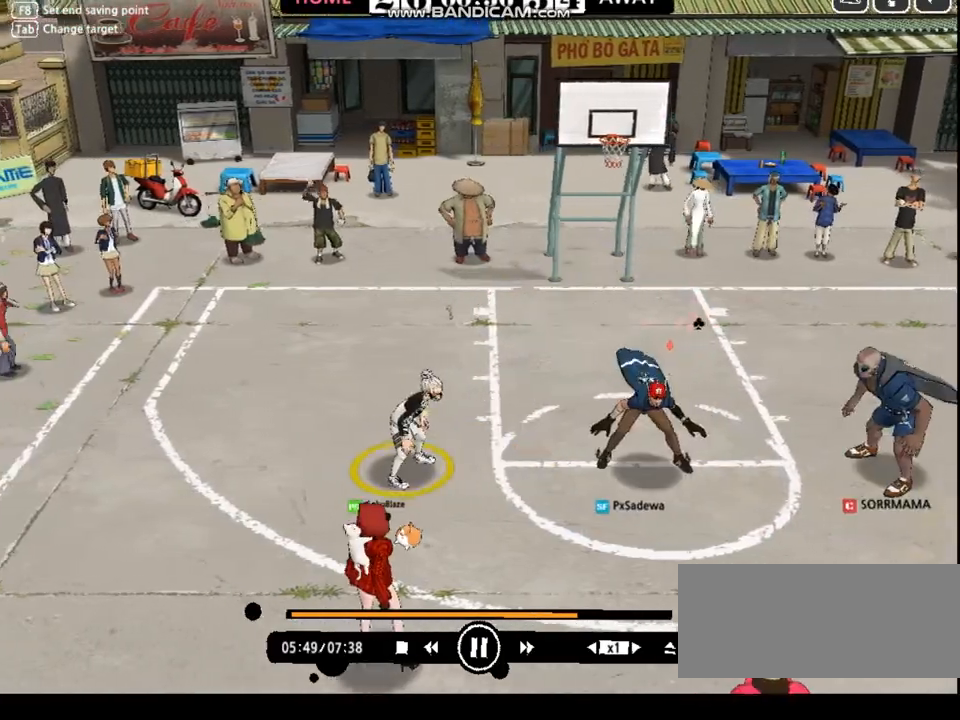
{"keys": [], "events": []}